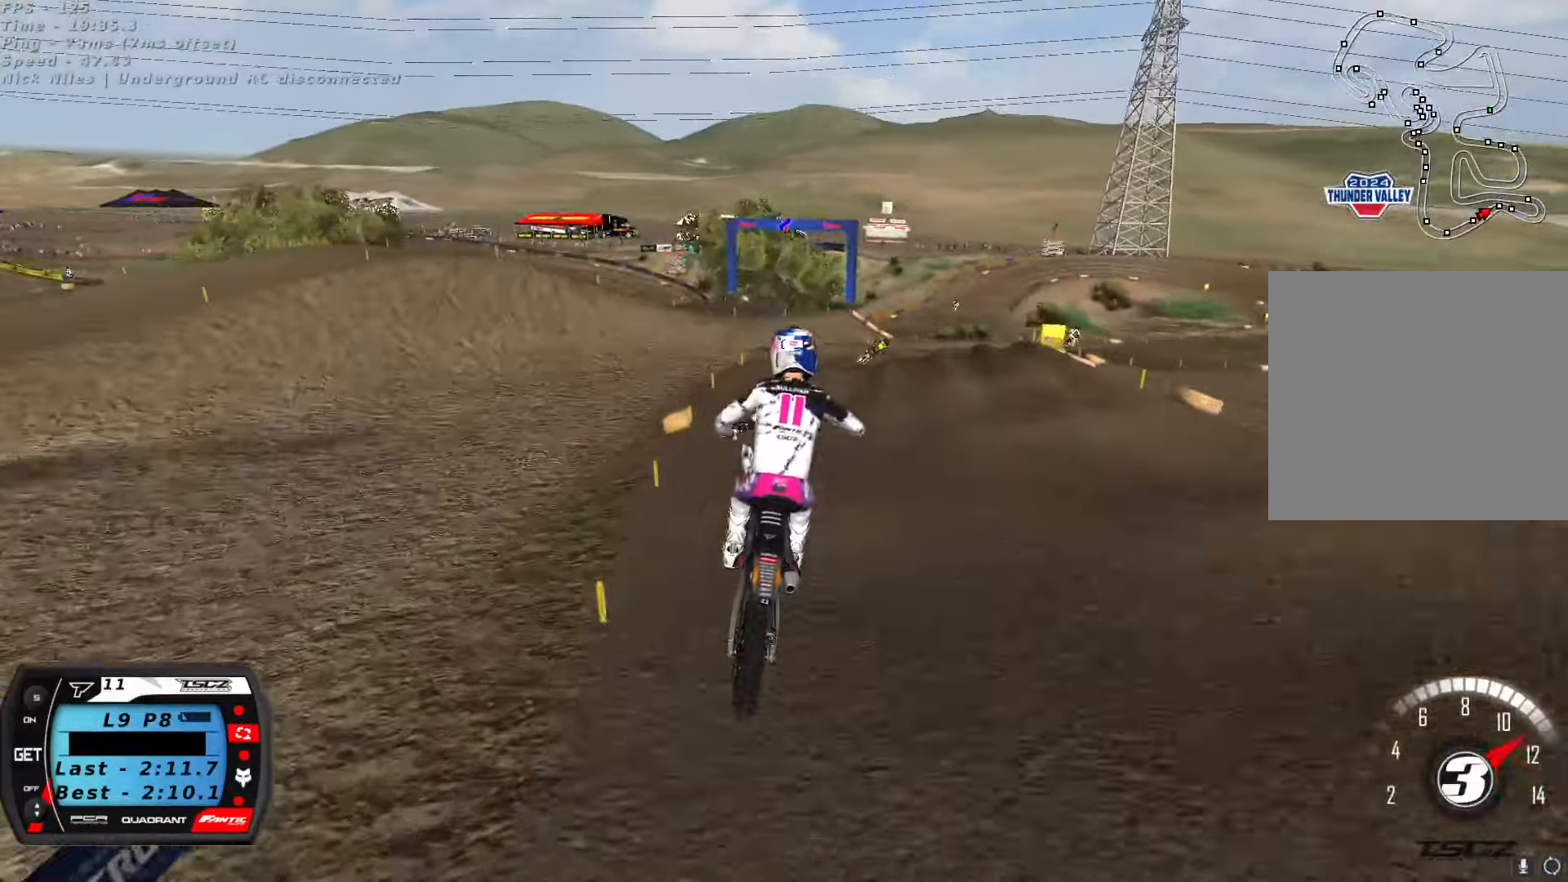
Gameplay with a controller (Xbox layout); each line is a JSON object with the inputs held at the frame after it (dt_ms = milliseconds from this image to that frame). "button_events" lists button changes between this image and that frame as [ms after this image, input, new state], when the widget could be followed in between (sticks are given only as held states).
{"dt_ms": 500, "buttons": [], "left_stick": "center", "right_stick": "center", "button_events": [[33, "R2", "down"], [33, "X", "down"], [116, "X", "up"], [283, "R2", "up"]]}
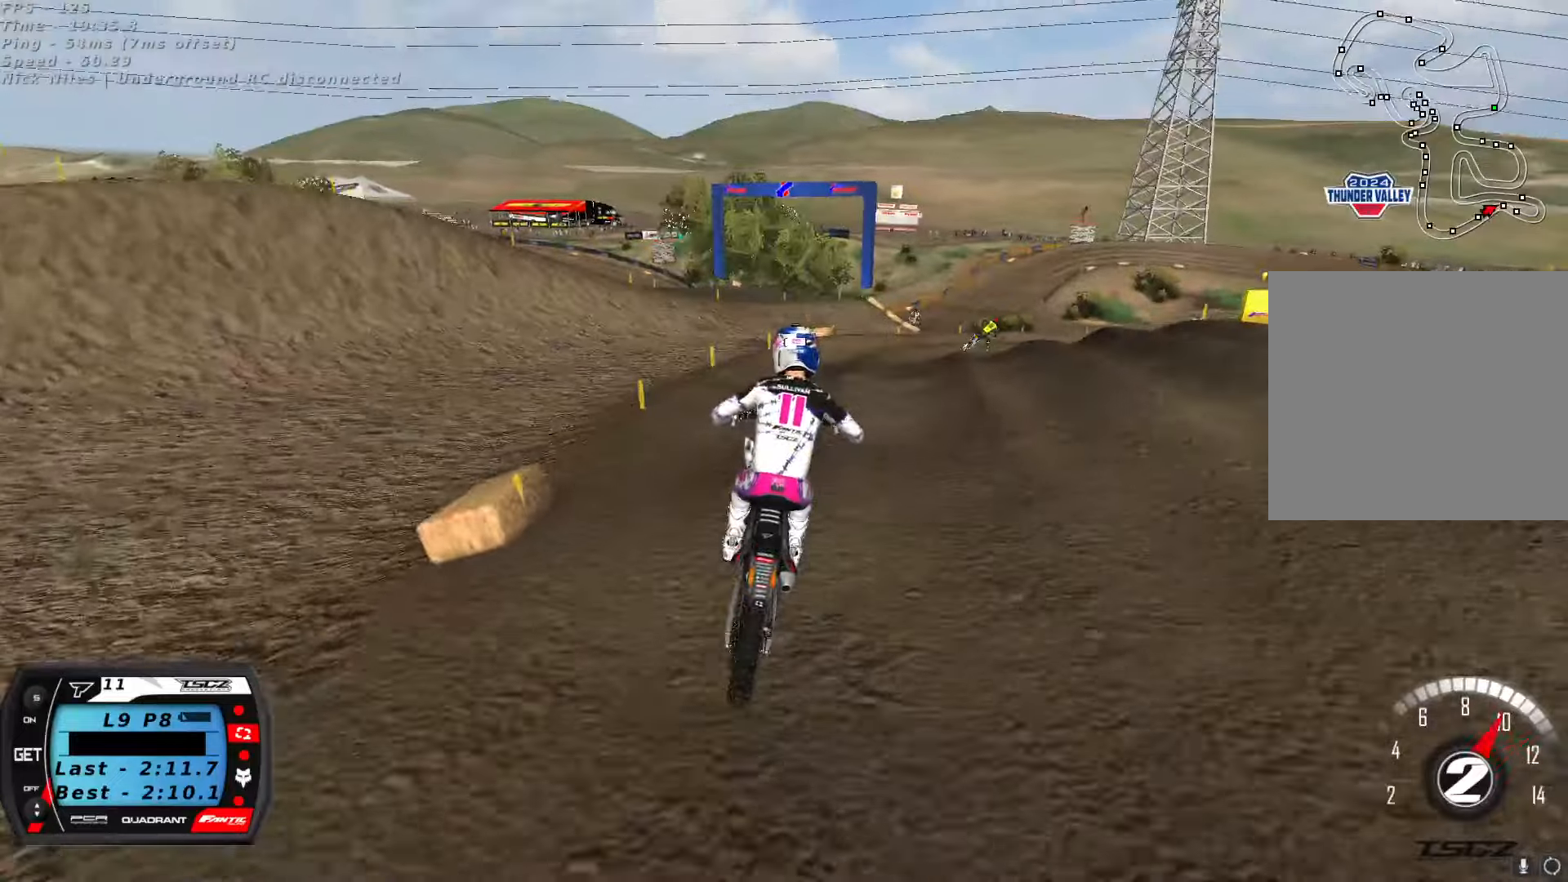
{"dt_ms": 500, "buttons": [], "left_stick": "center", "right_stick": "center", "button_events": [[200, "R2", "down"], [317, "R2", "up"]]}
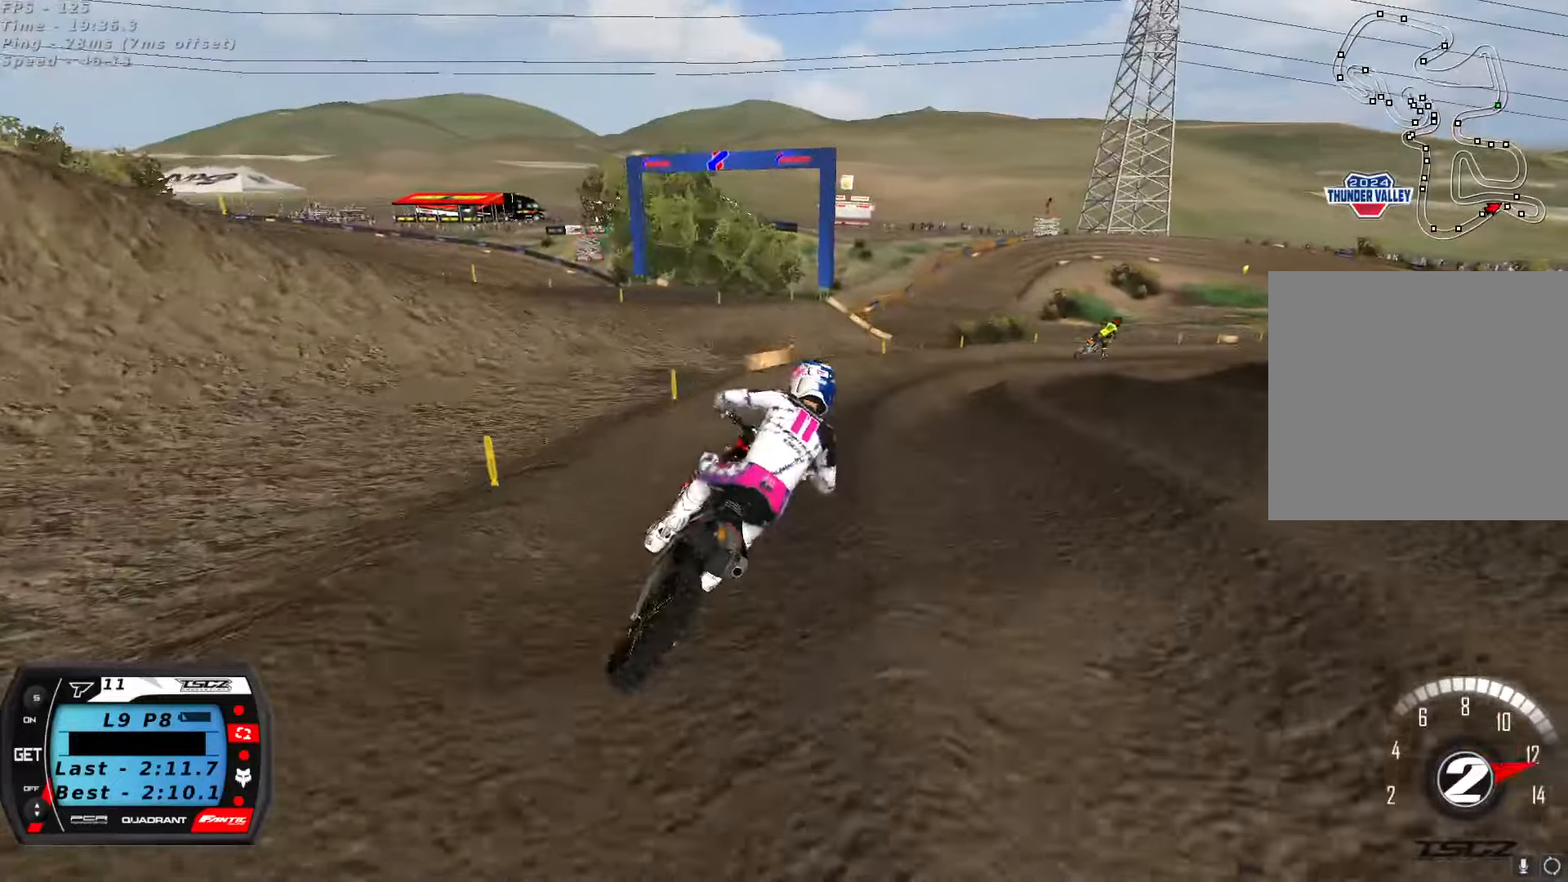
{"dt_ms": 500, "buttons": ["R2"], "left_stick": "center", "right_stick": "up", "button_events": [[183, "R2", "down"], [250, "A", "down"], [350, "A", "up"], [367, "R2", "up"], [433, "R2", "down"]]}
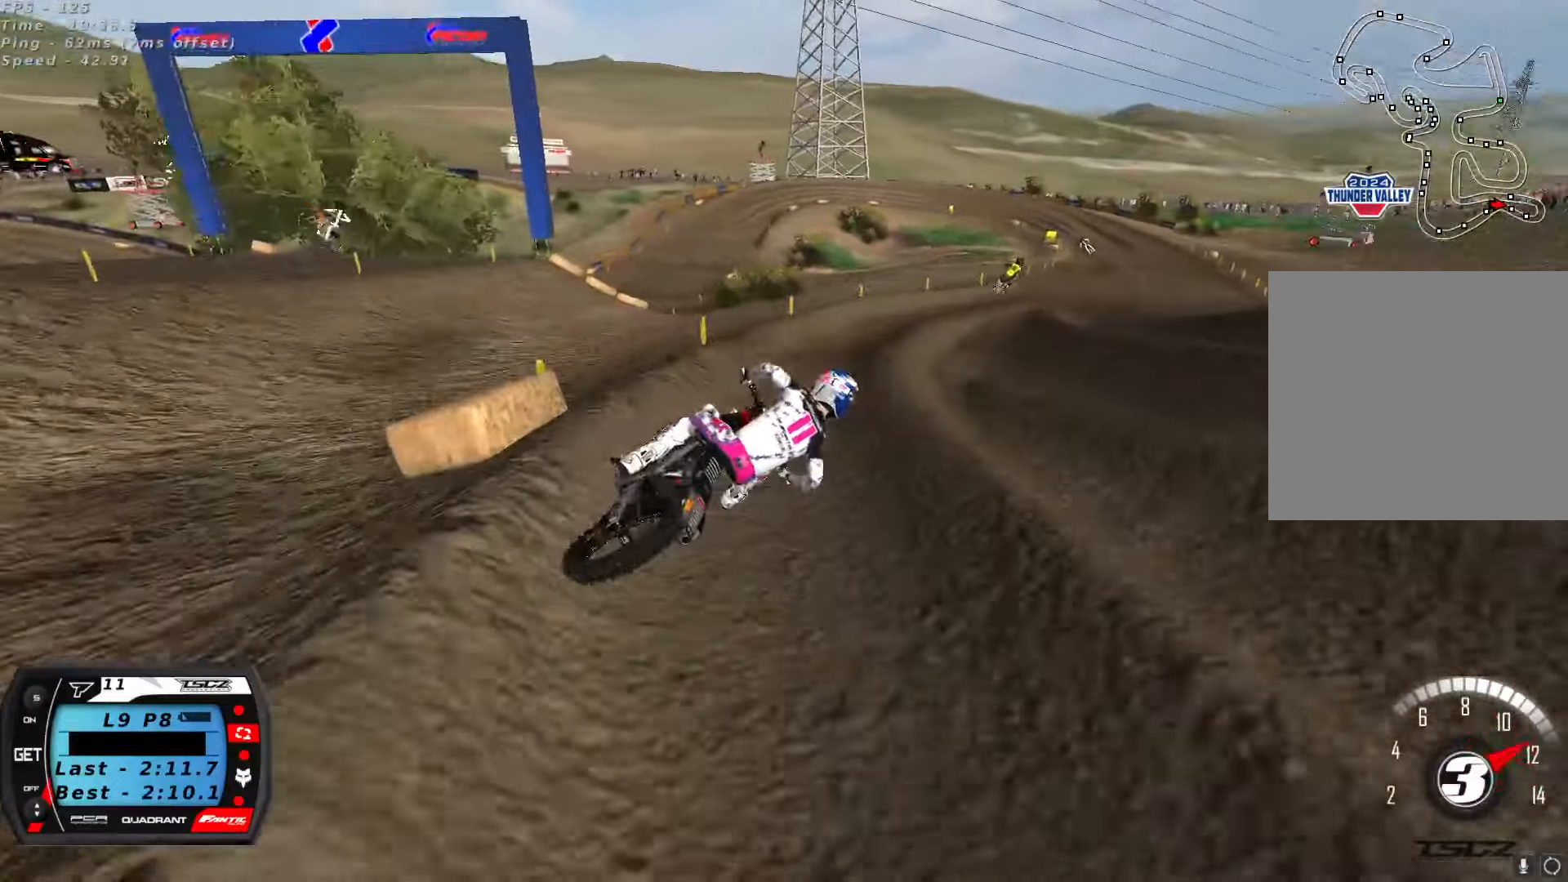
{"dt_ms": 1000, "buttons": ["X", "R2"], "left_stick": "down-left", "right_stick": "center", "button_events": [[133, "A", "down"], [267, "A", "up"], [950, "X", "down"]]}
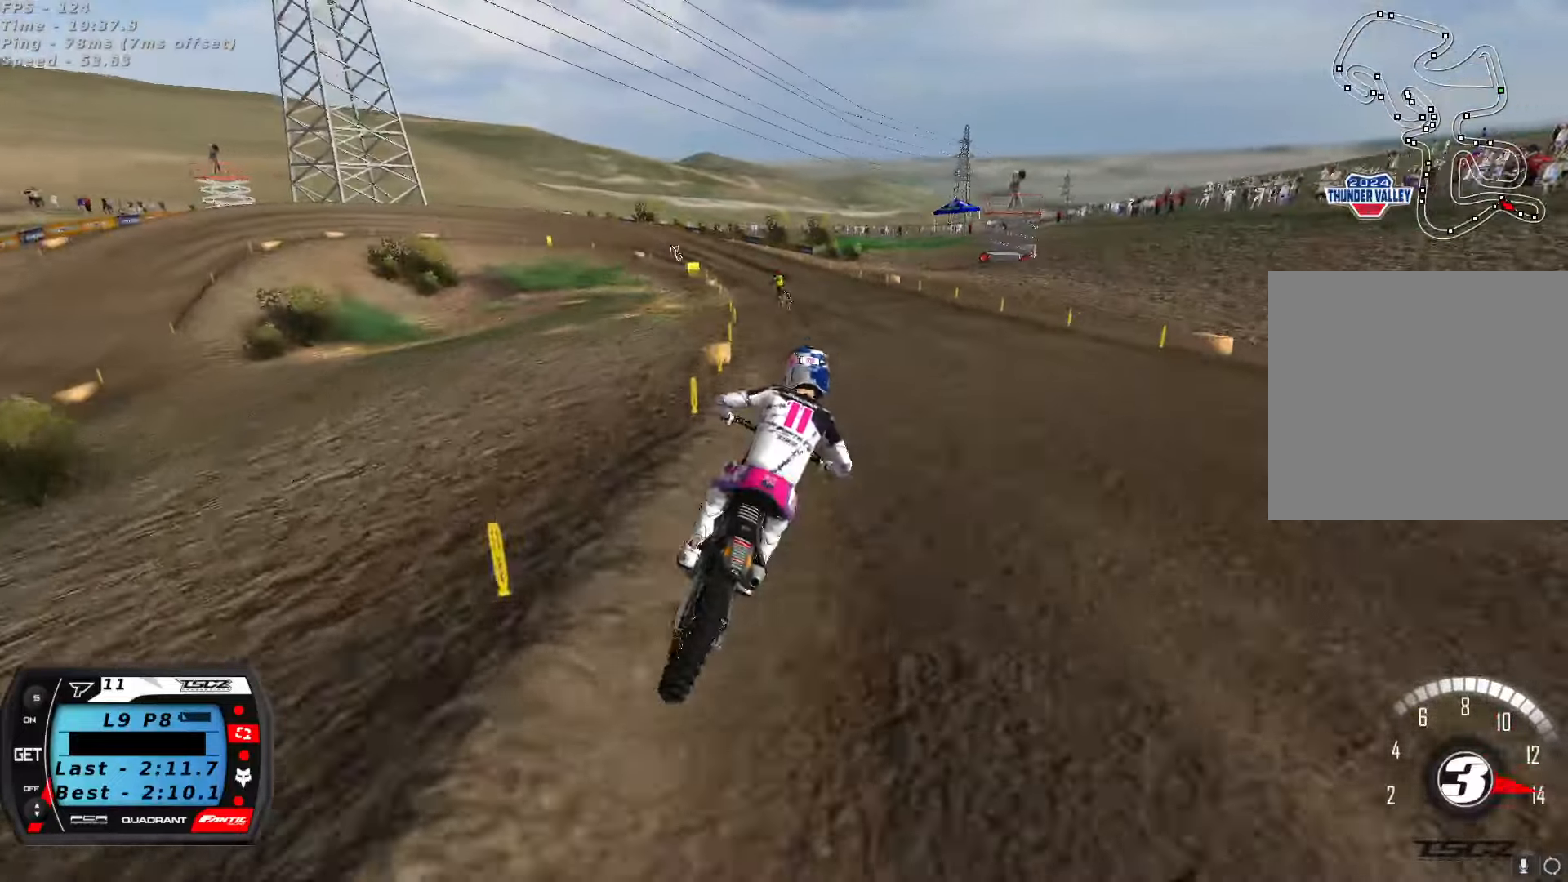
{"dt_ms": 500, "buttons": ["R2"], "left_stick": "down-left", "right_stick": "down", "button_events": [[17, "X", "up"], [283, "R2", "up"], [450, "R2", "down"]]}
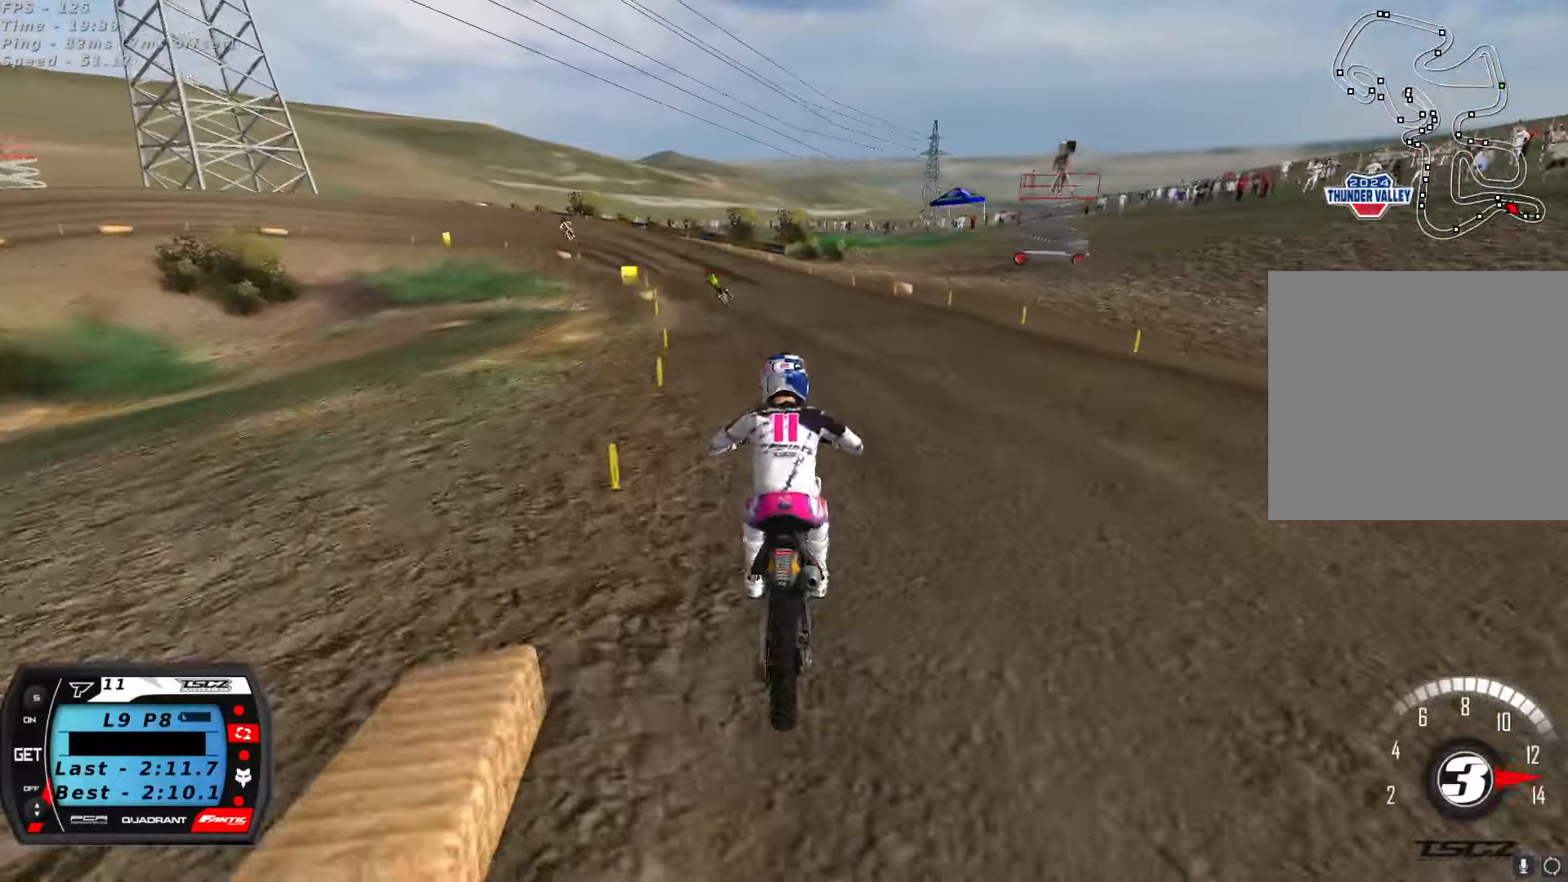
{"dt_ms": 500, "buttons": [], "left_stick": "down-left", "right_stick": "down-left", "button_events": [[50, "R2", "up"], [417, "R2", "down"], [500, "R2", "up"]]}
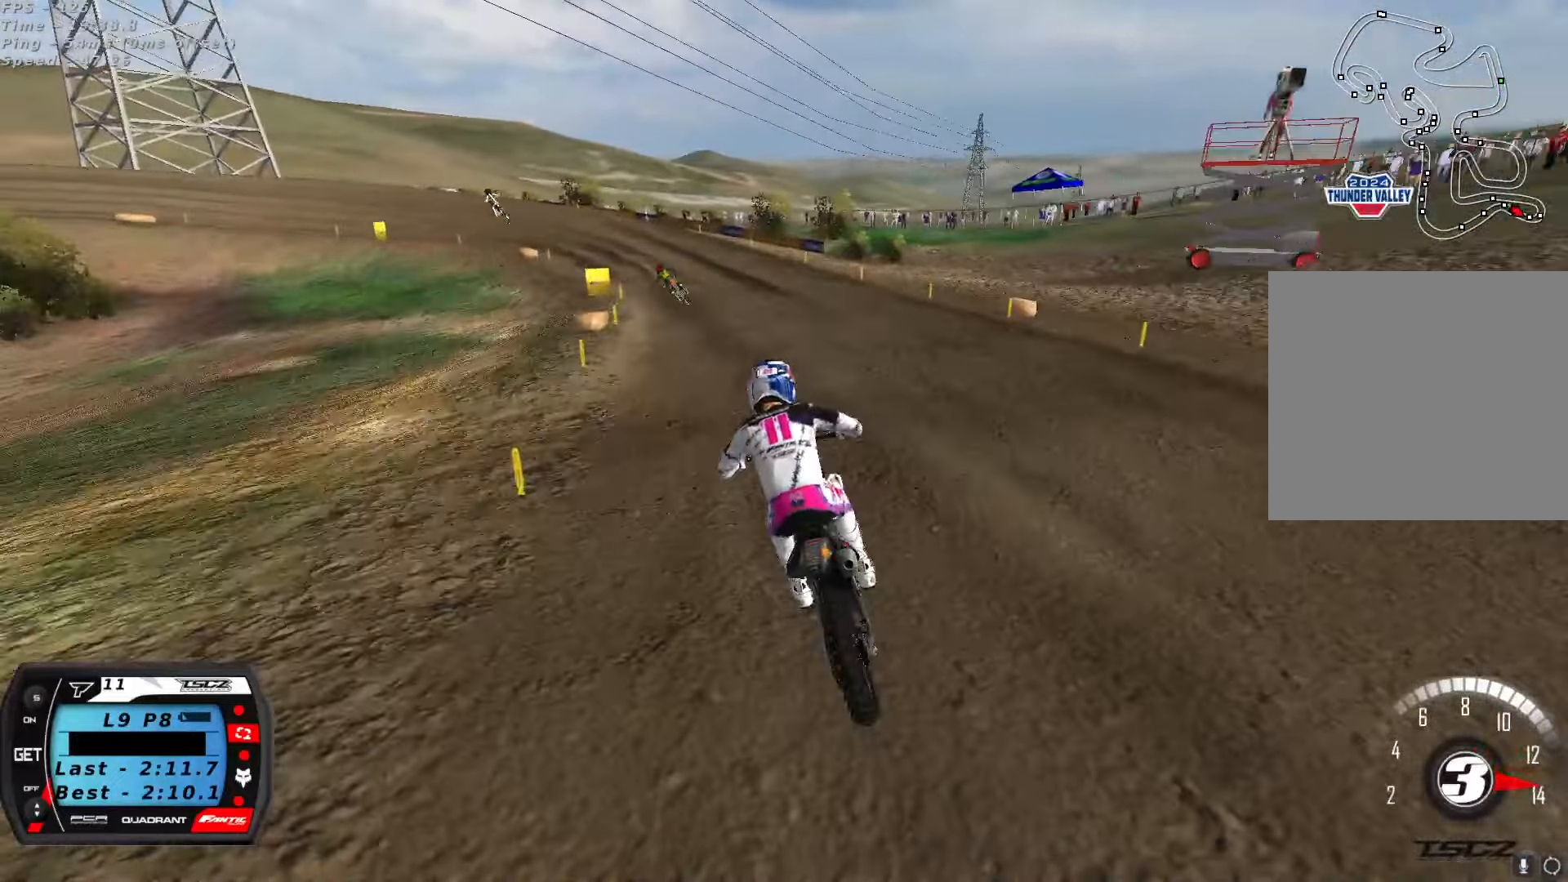
{"dt_ms": 500, "buttons": ["R2"], "left_stick": "center", "right_stick": "center", "button_events": [[500, "R2", "down"]]}
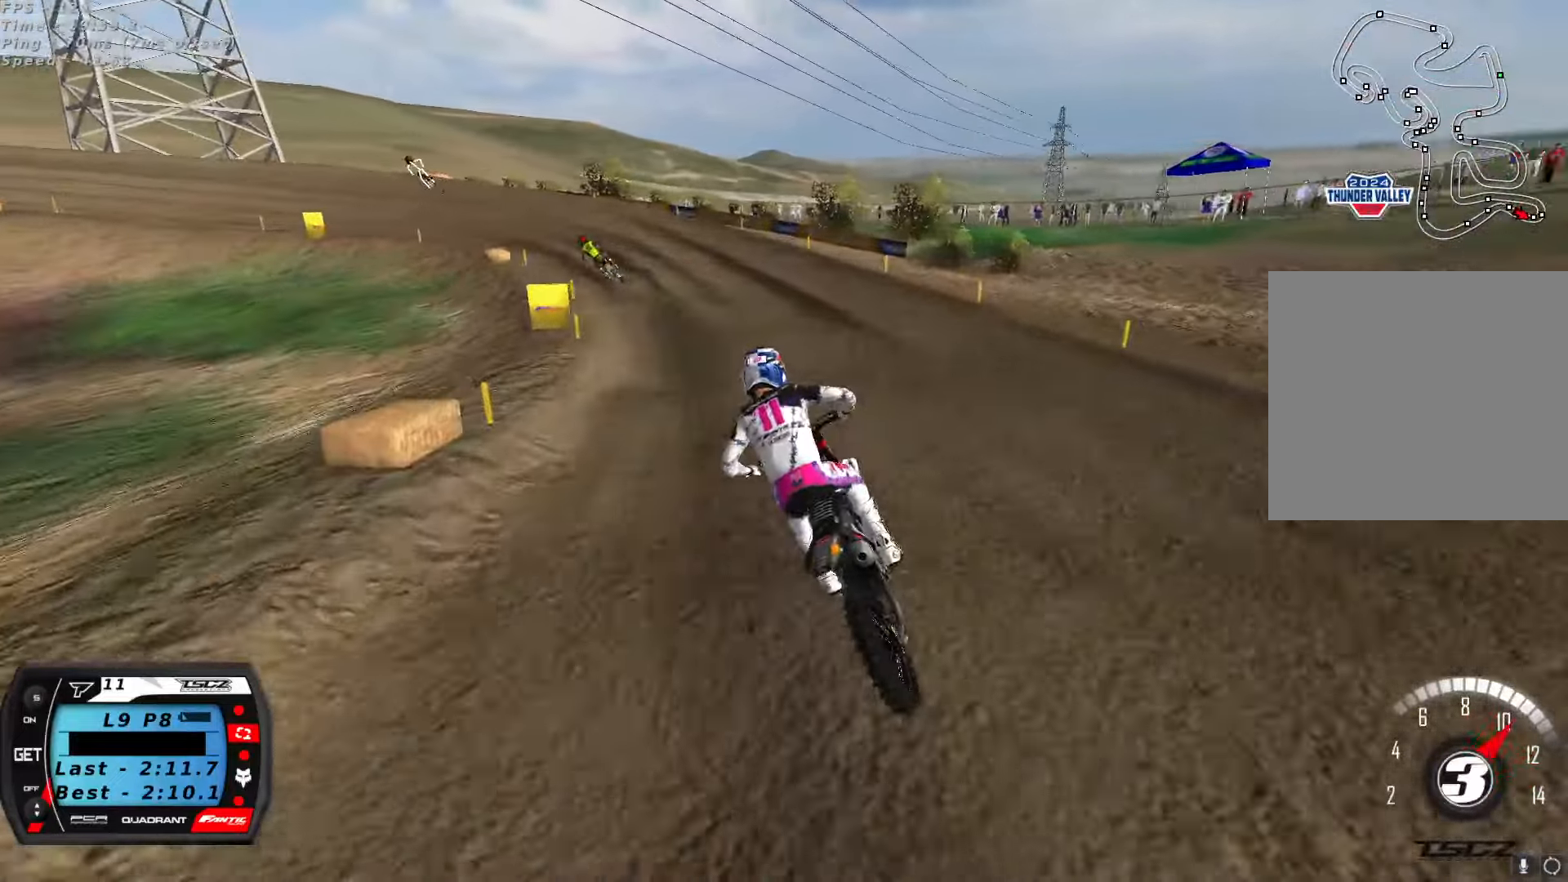
{"dt_ms": 500, "buttons": [], "left_stick": "center", "right_stick": "up", "button_events": [[50, "X", "down"], [133, "X", "up"], [150, "R2", "up"]]}
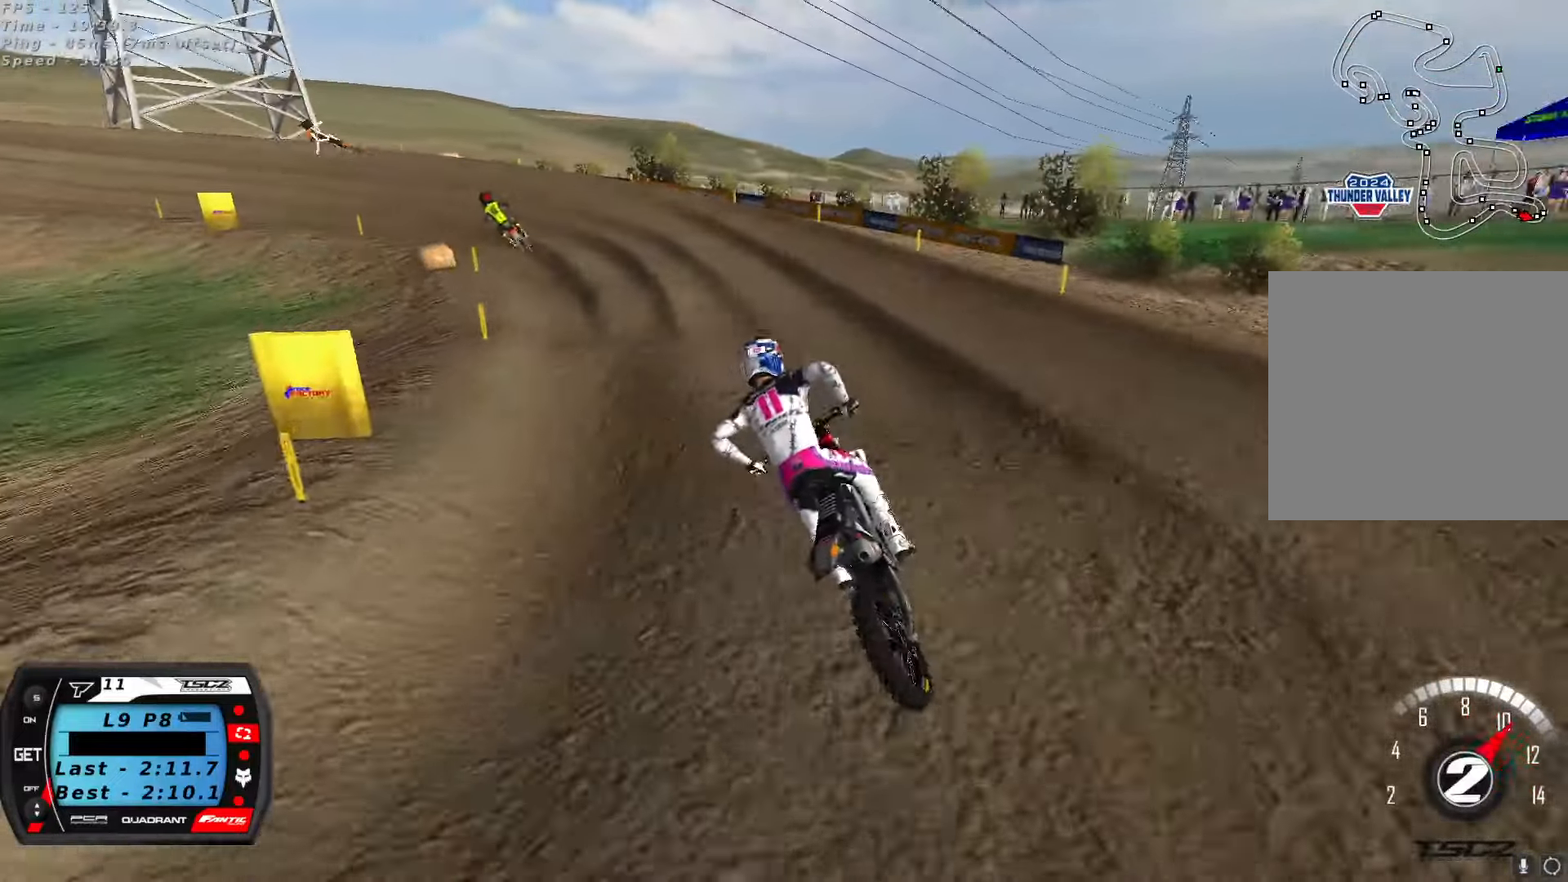
{"dt_ms": 500, "buttons": ["R2"], "left_stick": "center", "right_stick": "up", "button_events": [[133, "R2", "down"]]}
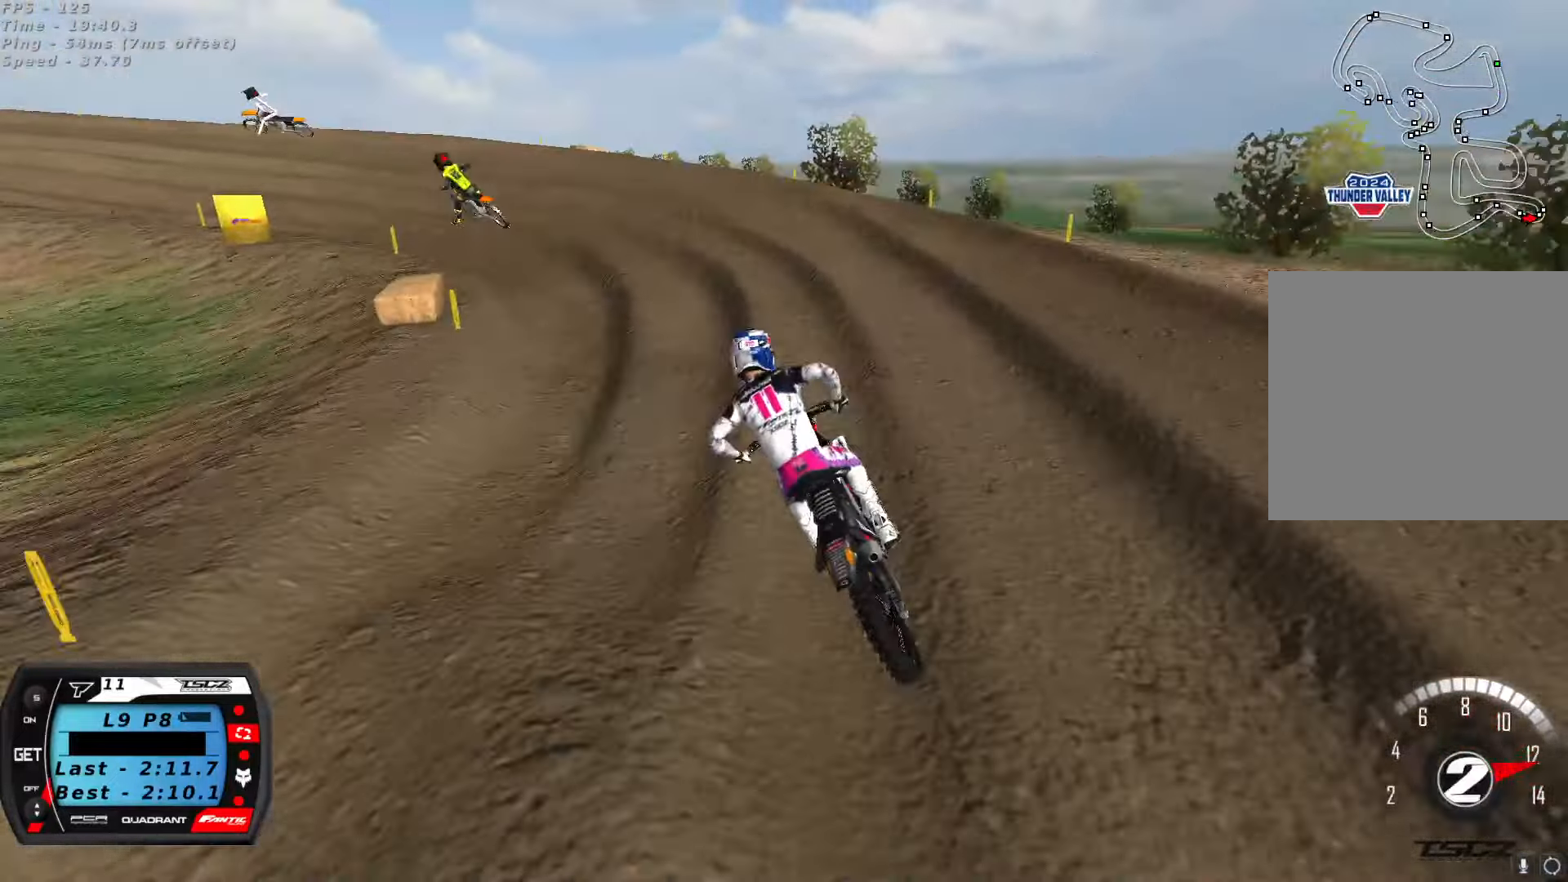
{"dt_ms": 500, "buttons": [], "left_stick": "down-left", "right_stick": "up", "button_events": [[167, "R2", "up"]]}
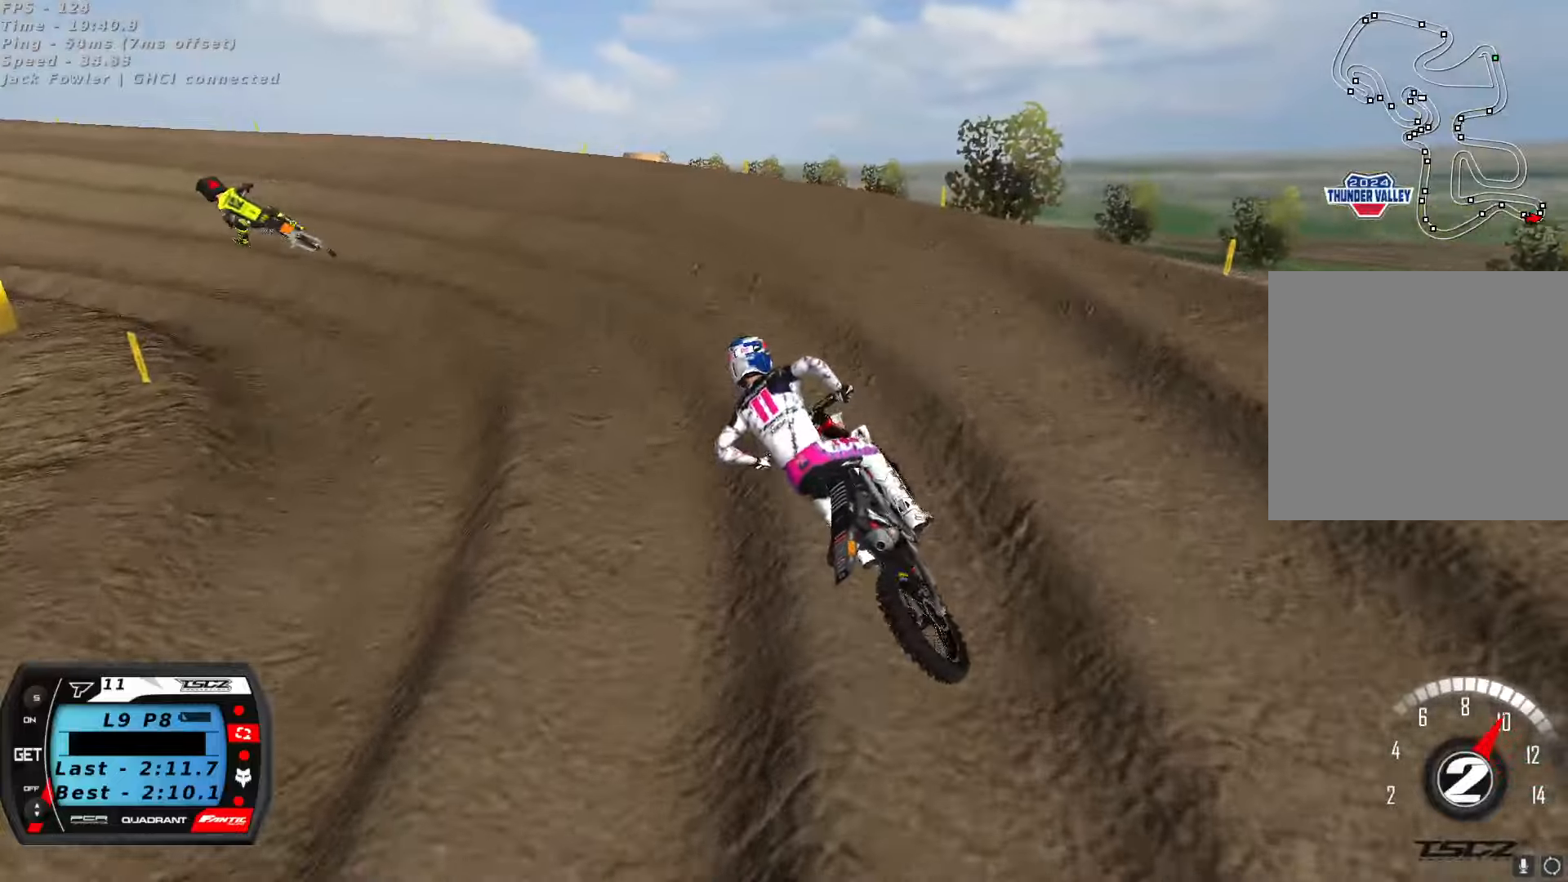
{"dt_ms": 500, "buttons": ["R2"], "left_stick": "right", "right_stick": "up", "button_events": [[217, "R2", "down"]]}
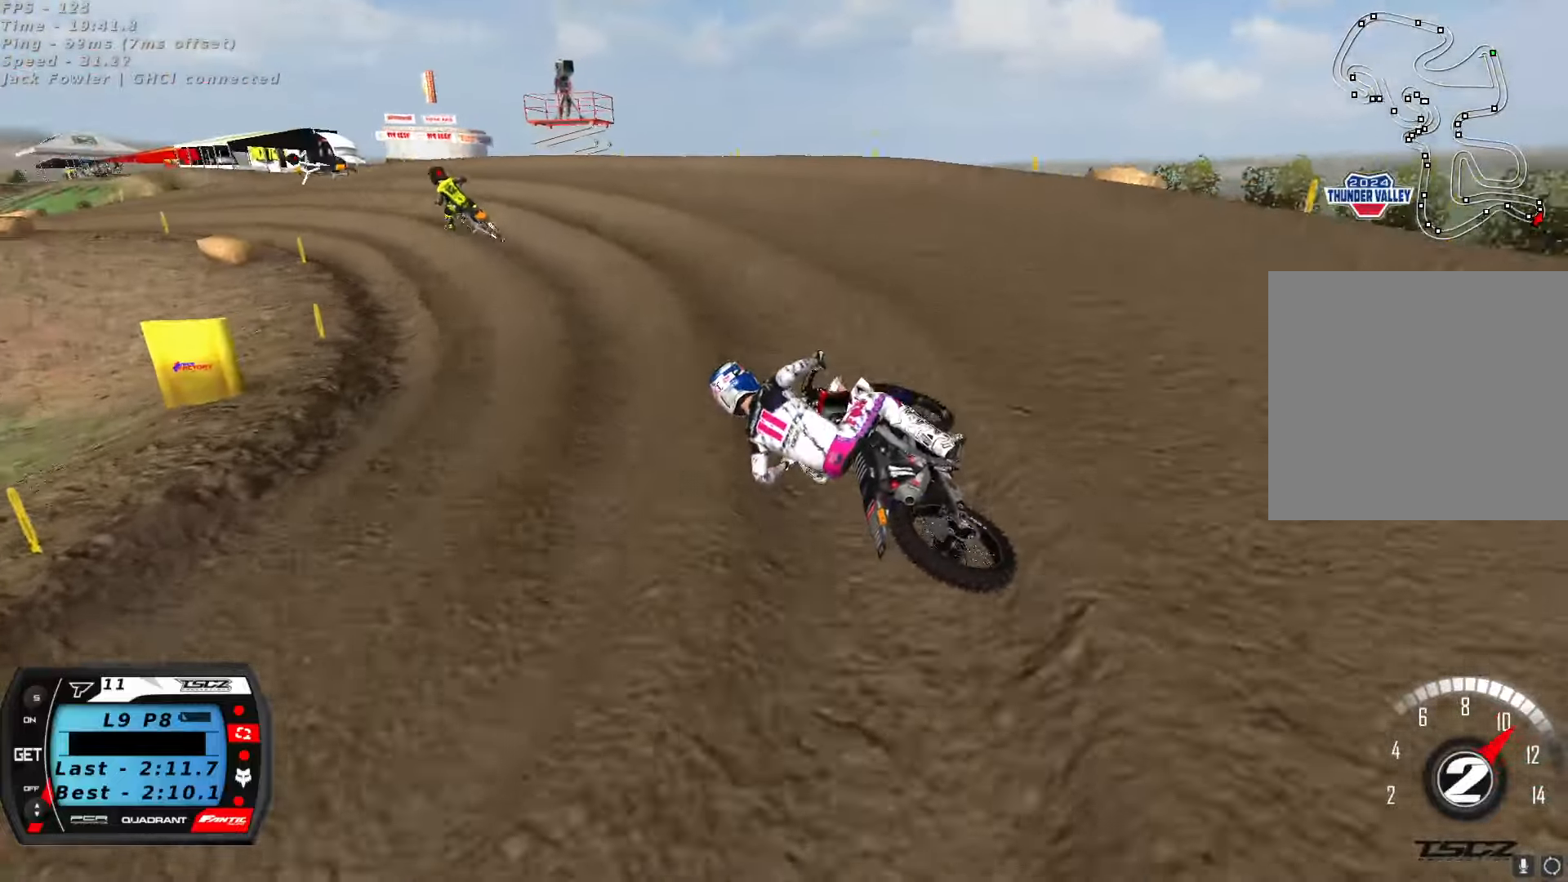
{"dt_ms": 500, "buttons": [], "left_stick": "down-left", "right_stick": "up", "button_events": [[267, "A", "down"], [384, "A", "up"], [467, "R2", "up"]]}
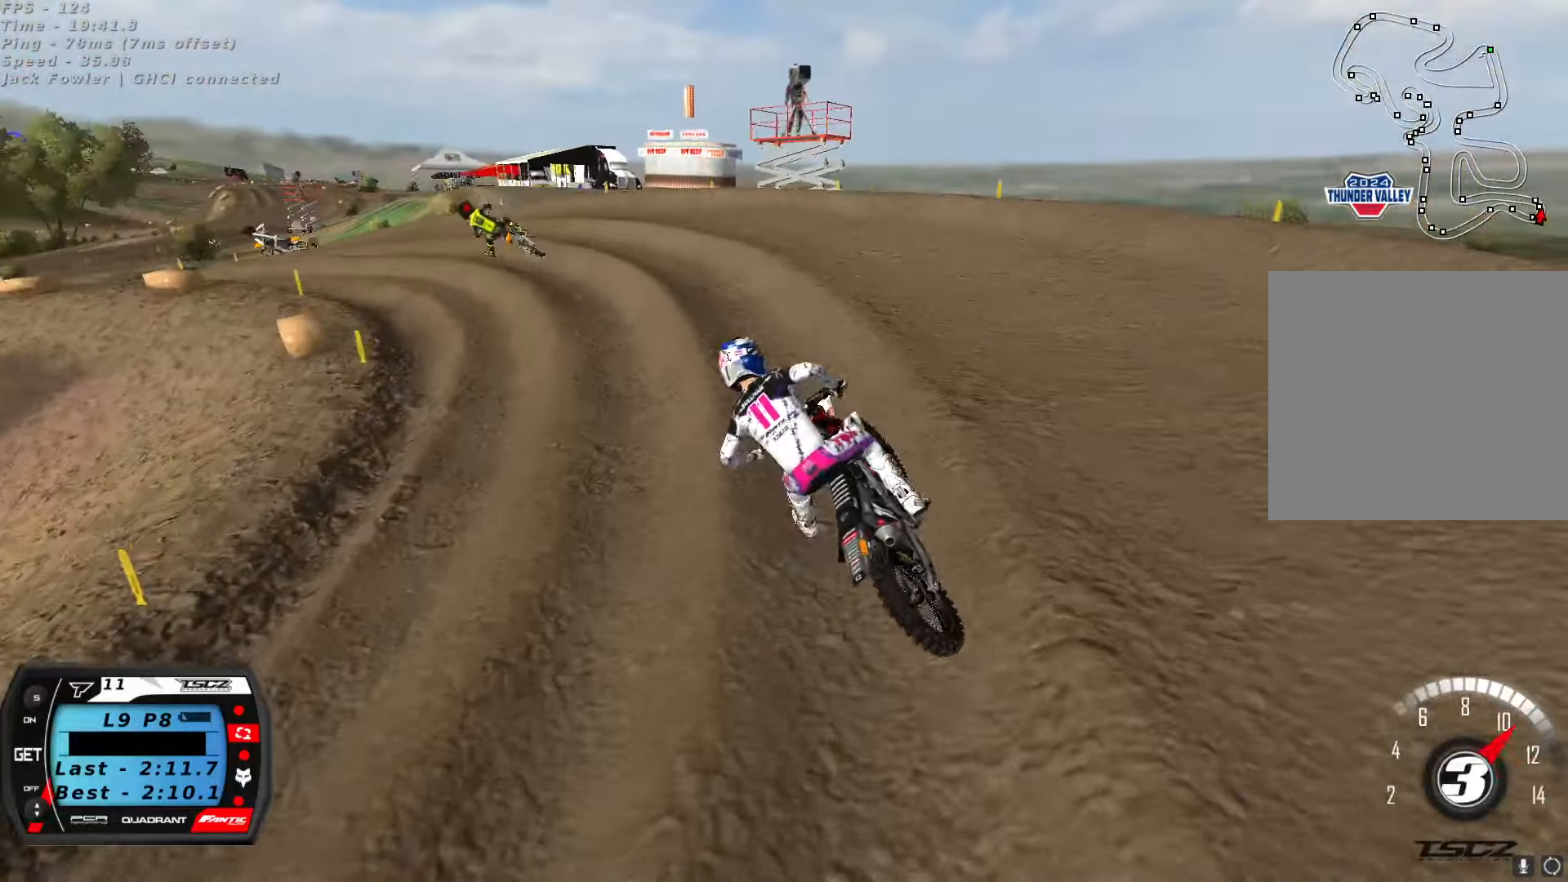
{"dt_ms": 1000, "buttons": ["A", "R2"], "left_stick": "center", "right_stick": "up", "button_events": [[17, "R2", "down"], [134, "X", "down"], [234, "X", "up"], [550, "R2", "up"], [684, "R2", "down"], [784, "R2", "up"], [867, "R2", "down"], [967, "A", "down"]]}
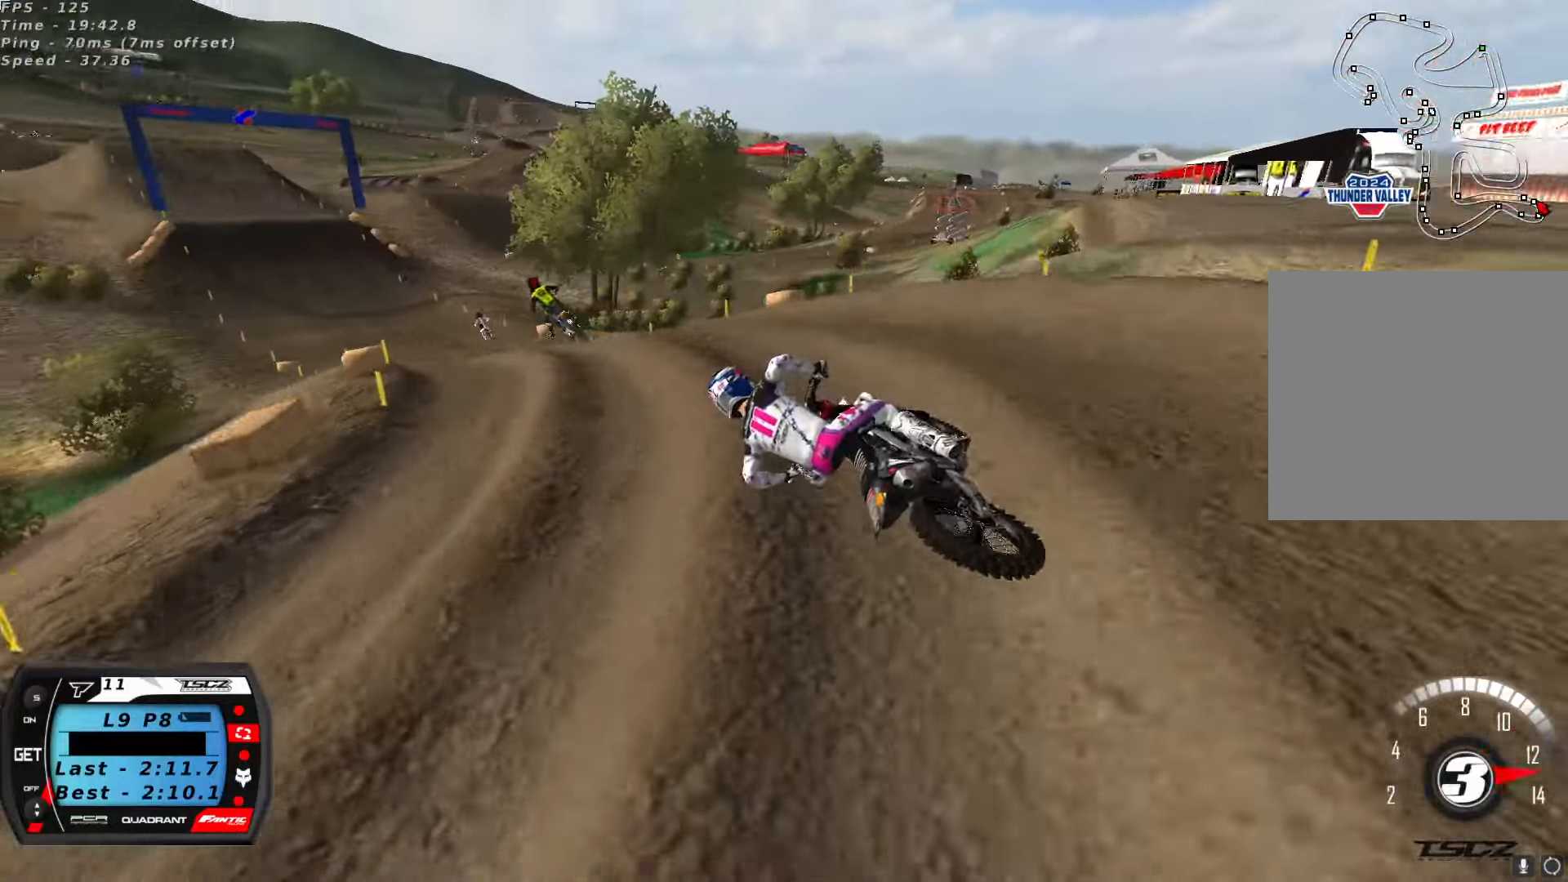
{"dt_ms": 1000, "buttons": [], "left_stick": "right", "right_stick": "up", "button_events": [[84, "A", "up"], [700, "A", "down"], [817, "A", "up"], [1000, "R2", "up"]]}